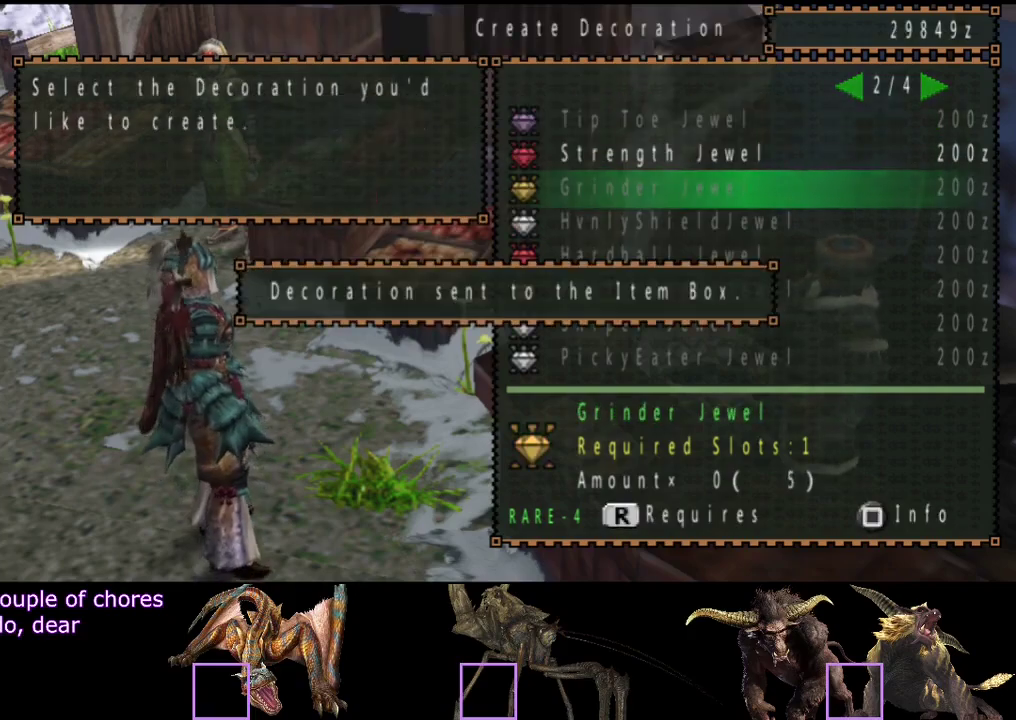
Gameplay with a controller (PlayStation layout); each line is a JSON object with the inputs held at the frame after it. "events" lists button and stick changes between this image and that frame as [ms after this image, input, new state], when the widget could be followed in between. Not read: L3 R3.
{"buttons": [], "left_stick": "center", "right_stick": "center", "events": [[133, "CIRCLE", "down"], [200, "CIRCLE", "up"]]}
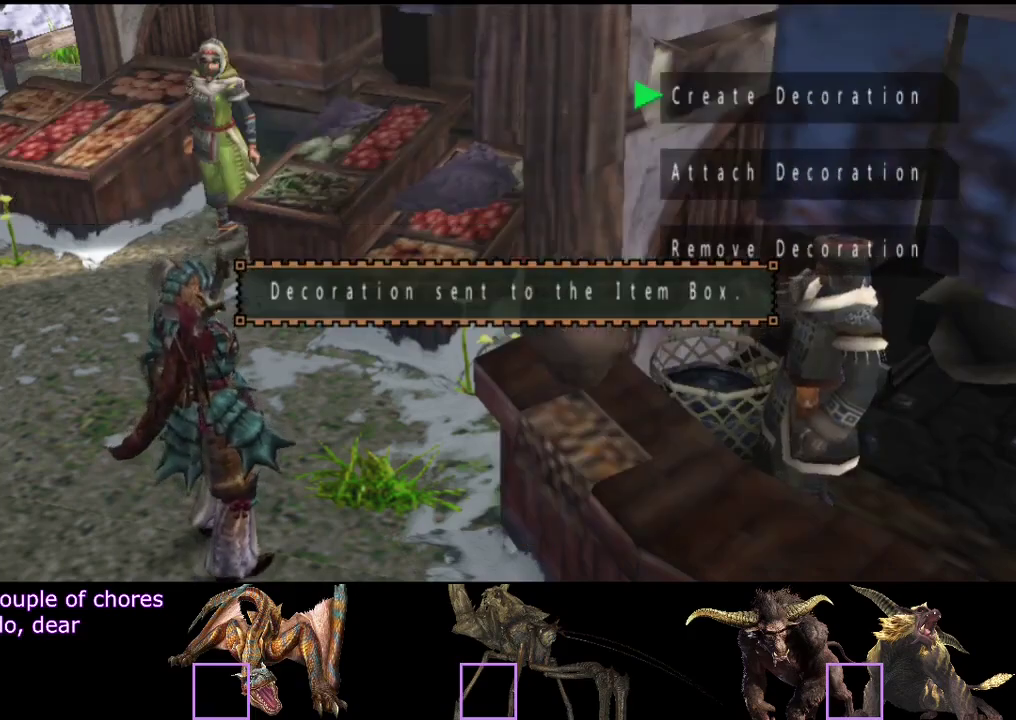
{"buttons": [], "left_stick": "center", "right_stick": "center", "events": [[150, "DPAD_DOWN", "down"], [217, "DPAD_DOWN", "up"], [383, "DPAD_UP", "down"], [483, "DPAD_UP", "up"]]}
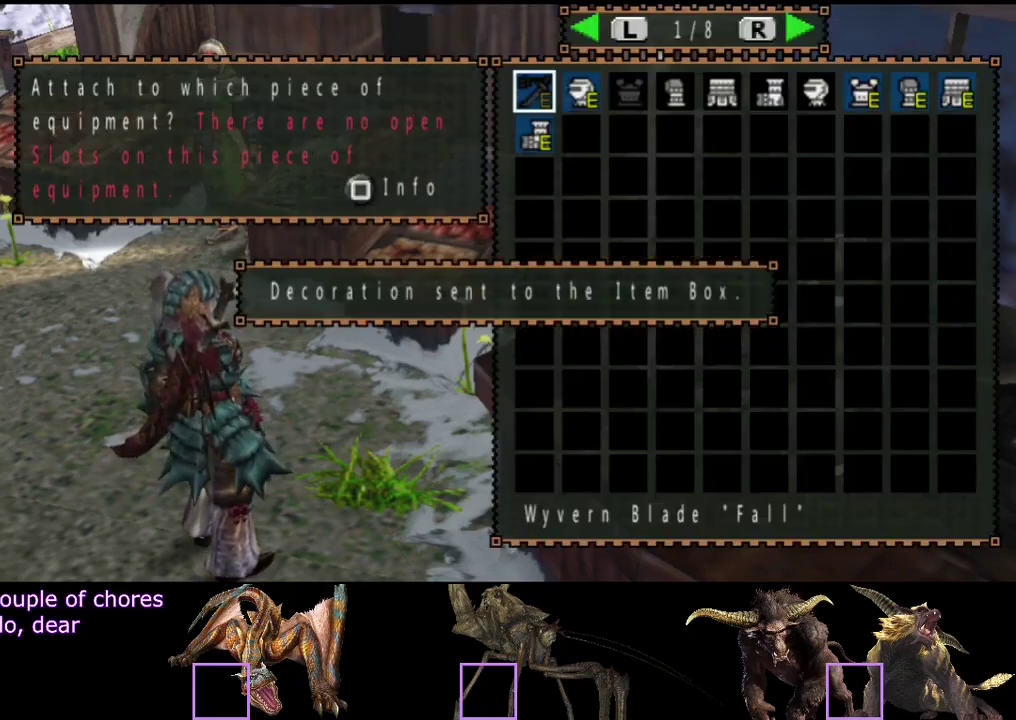
{"buttons": [], "left_stick": "center", "right_stick": "center", "events": []}
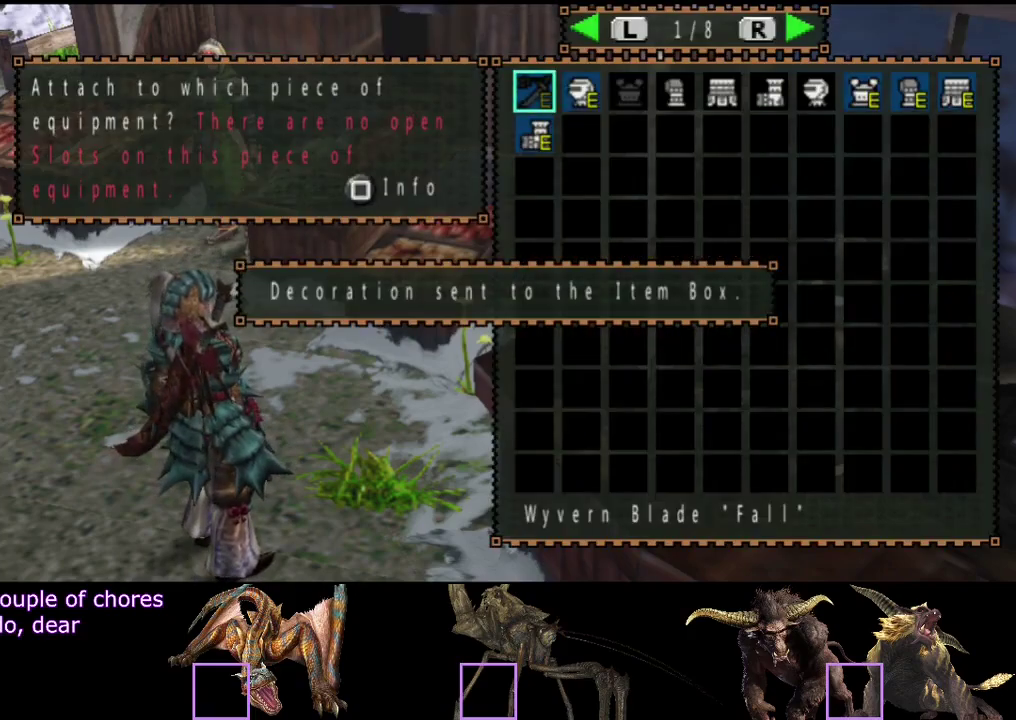
{"buttons": [], "left_stick": "center", "right_stick": "center", "events": [[200, "DPAD_RIGHT", "down"], [300, "DPAD_RIGHT", "up"]]}
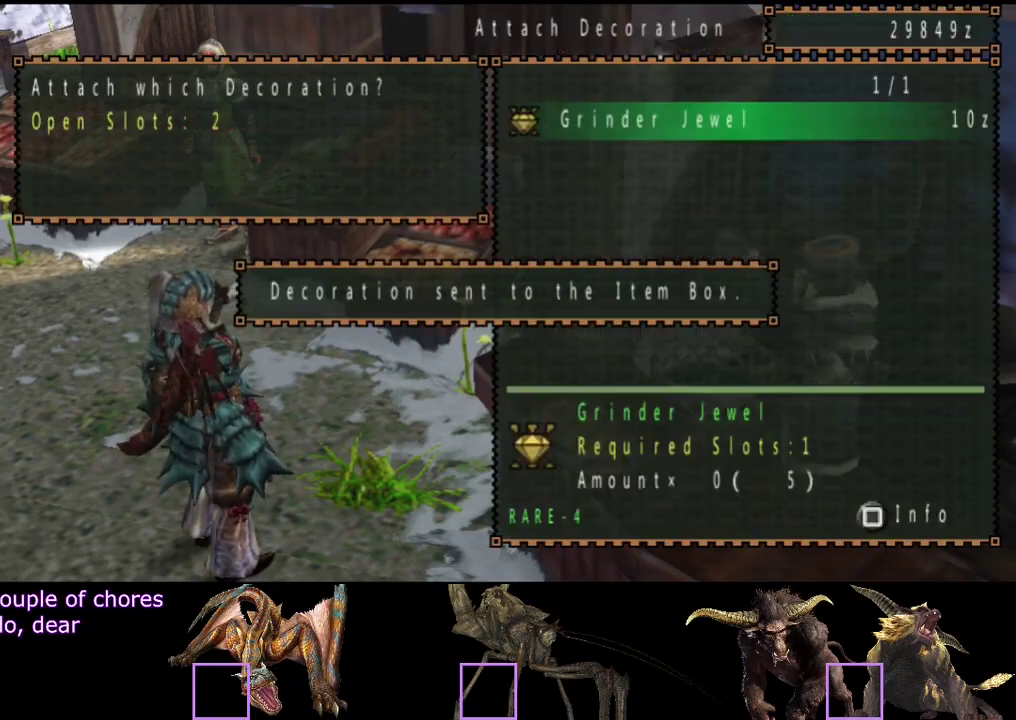
{"buttons": [], "left_stick": "center", "right_stick": "center", "events": []}
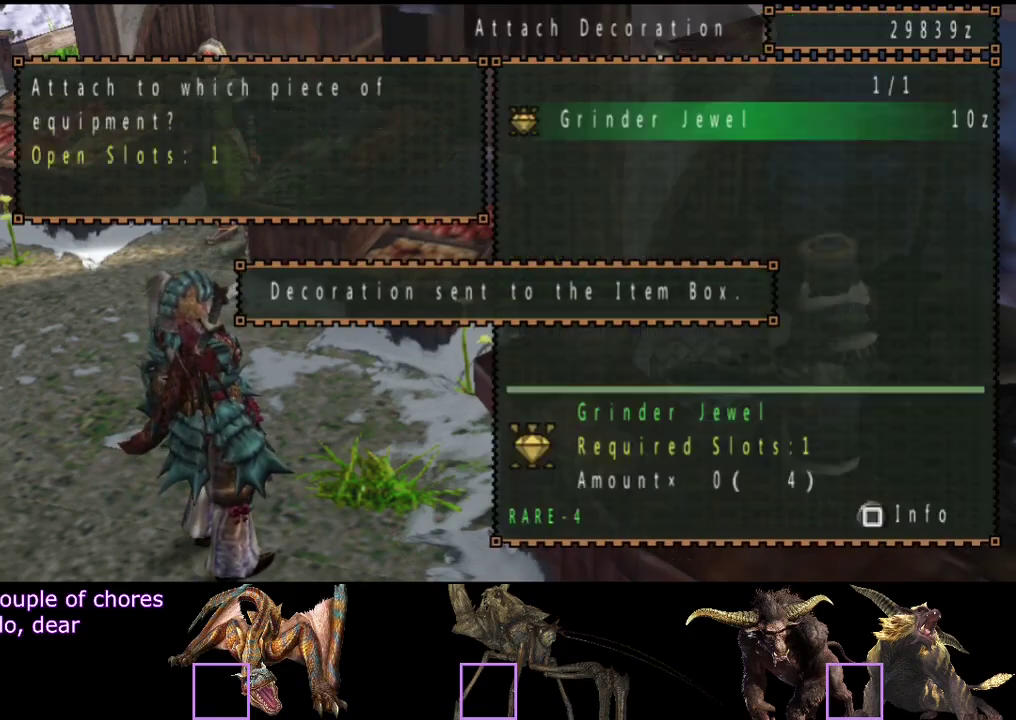
{"buttons": [], "left_stick": "center", "right_stick": "center", "events": []}
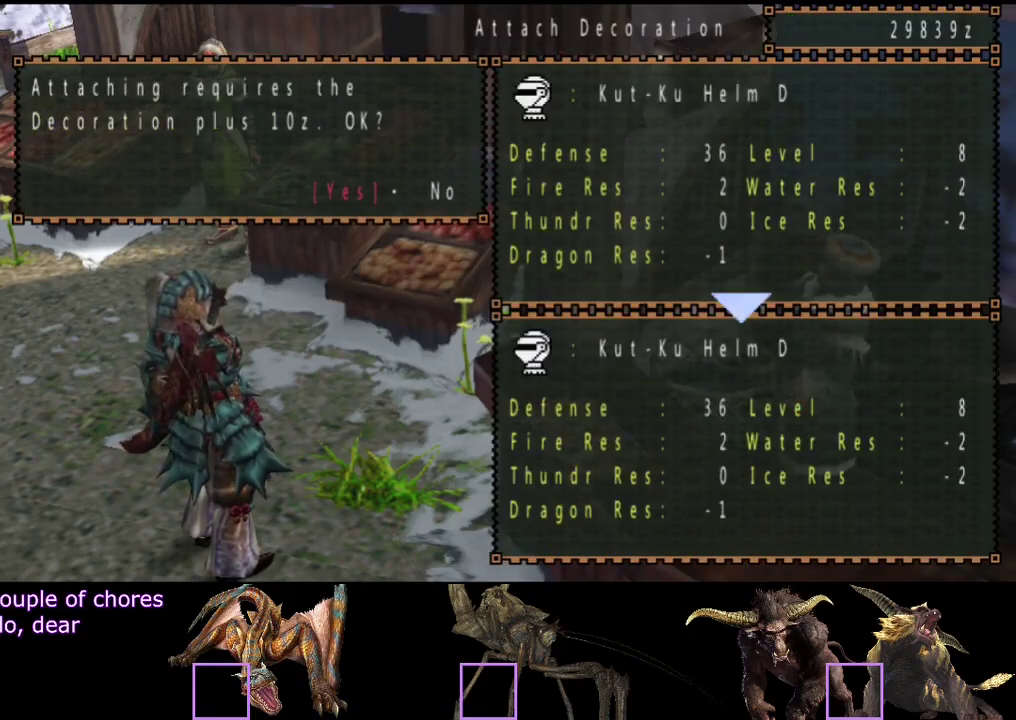
{"buttons": [], "left_stick": "center", "right_stick": "center", "events": []}
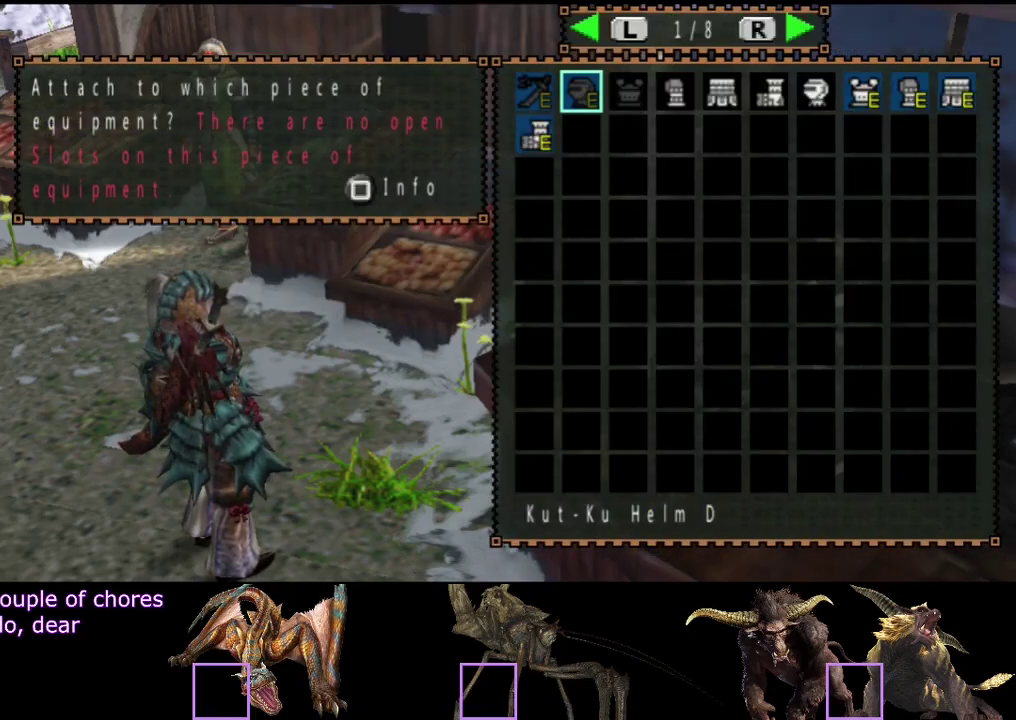
{"buttons": ["DPAD_LEFT"], "left_stick": "center", "right_stick": "center", "events": [[267, "DPAD_DOWN", "down"], [333, "DPAD_DOWN", "up"], [400, "DPAD_LEFT", "down"]]}
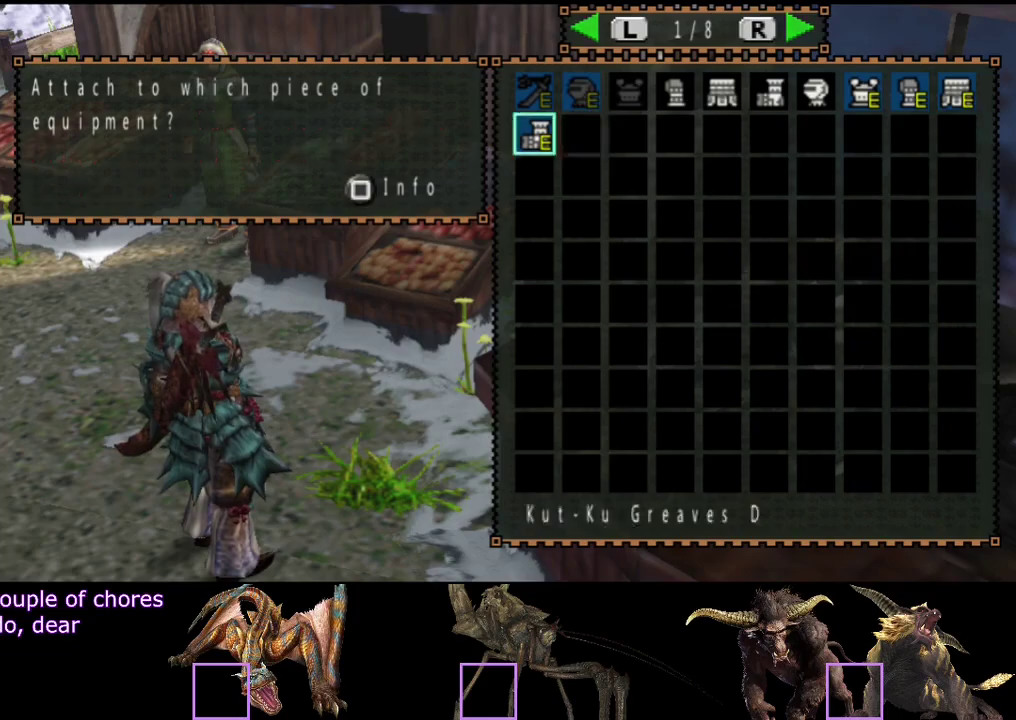
{"buttons": [], "left_stick": "center", "right_stick": "center", "events": [[17, "DPAD_LEFT", "up"]]}
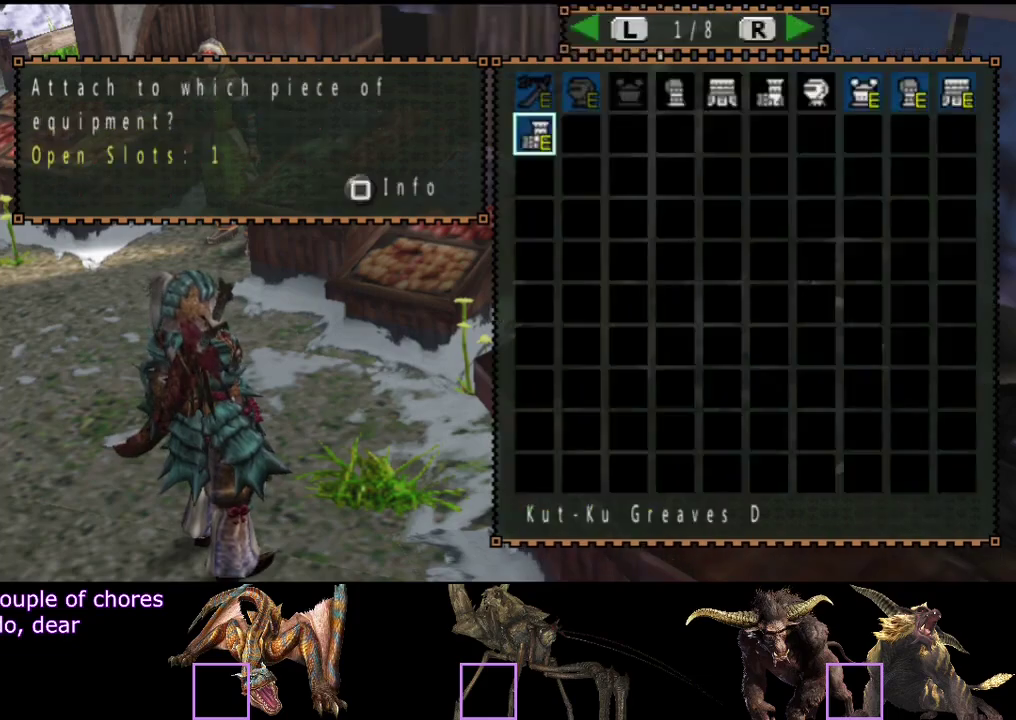
{"buttons": [], "left_stick": "center", "right_stick": "center", "events": []}
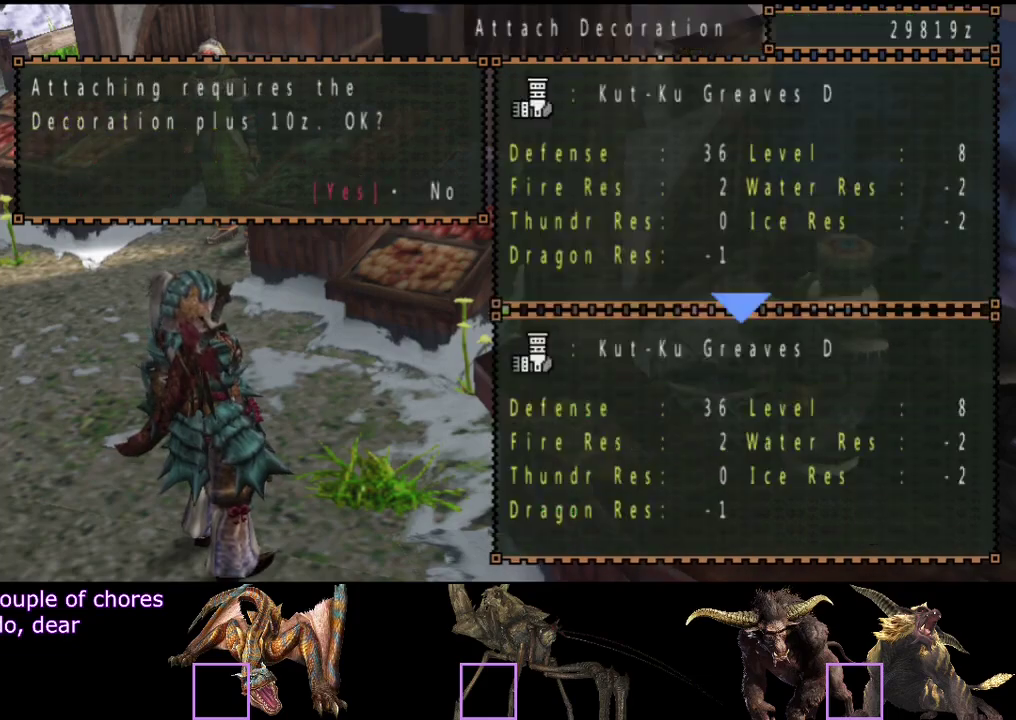
{"buttons": ["DPAD_UP"], "left_stick": "center", "right_stick": "center", "events": [[450, "DPAD_UP", "down"]]}
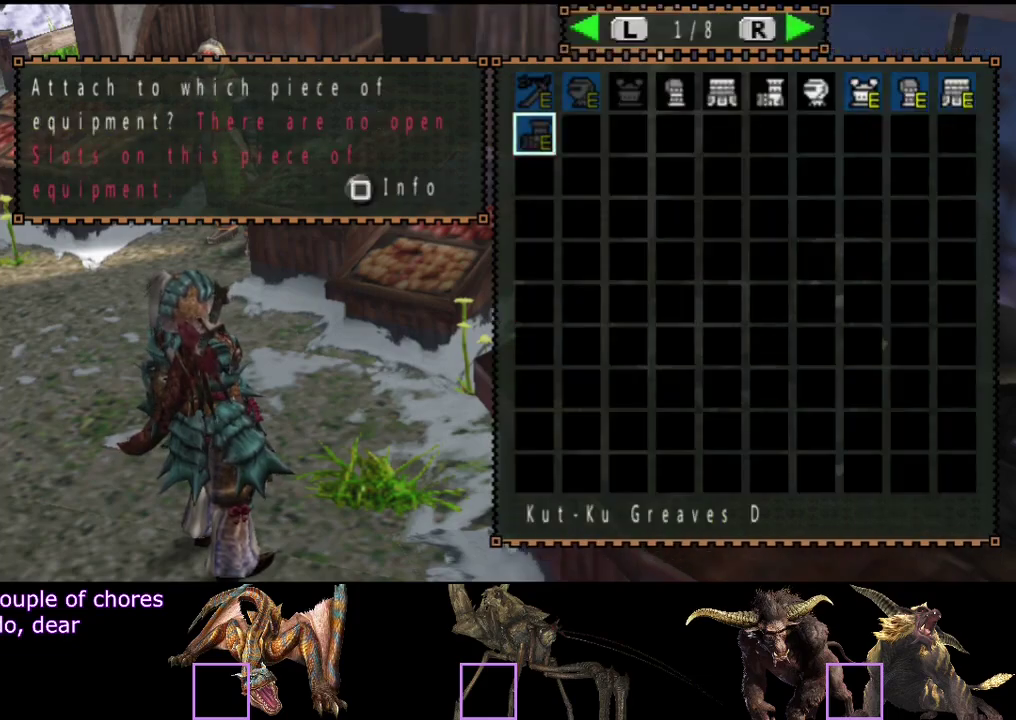
{"buttons": [], "left_stick": "center", "right_stick": "center", "events": [[17, "DPAD_LEFT", "down"], [17, "DPAD_UP", "up"], [117, "DPAD_LEFT", "up"]]}
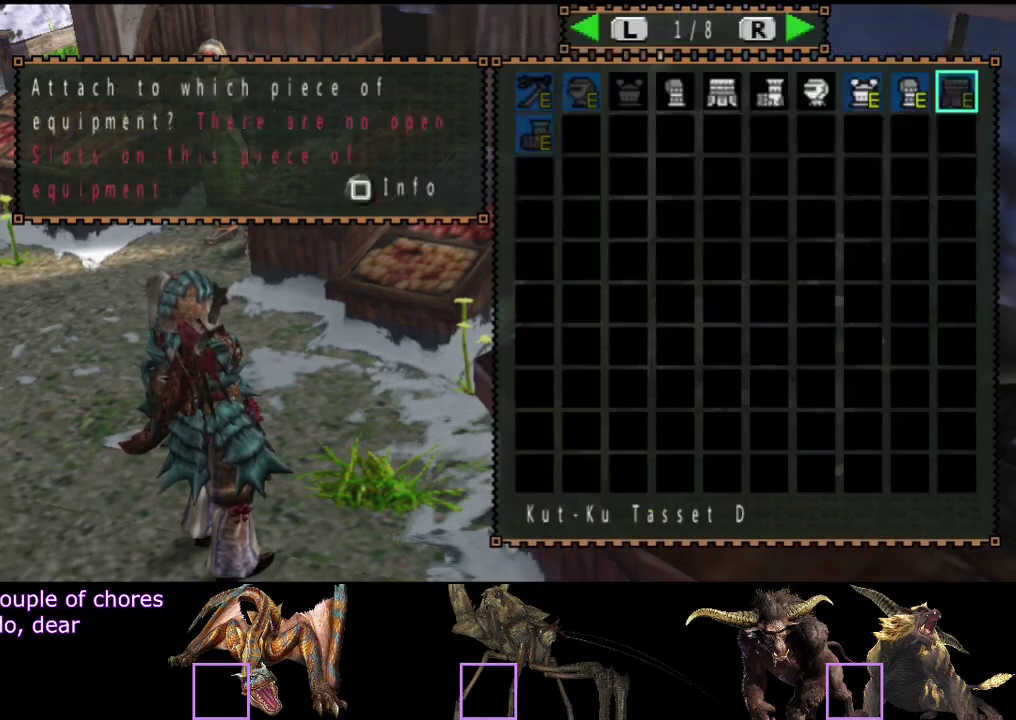
{"buttons": [], "left_stick": "up-left", "right_stick": "center", "events": [[500, "left_stick", "up-left"]]}
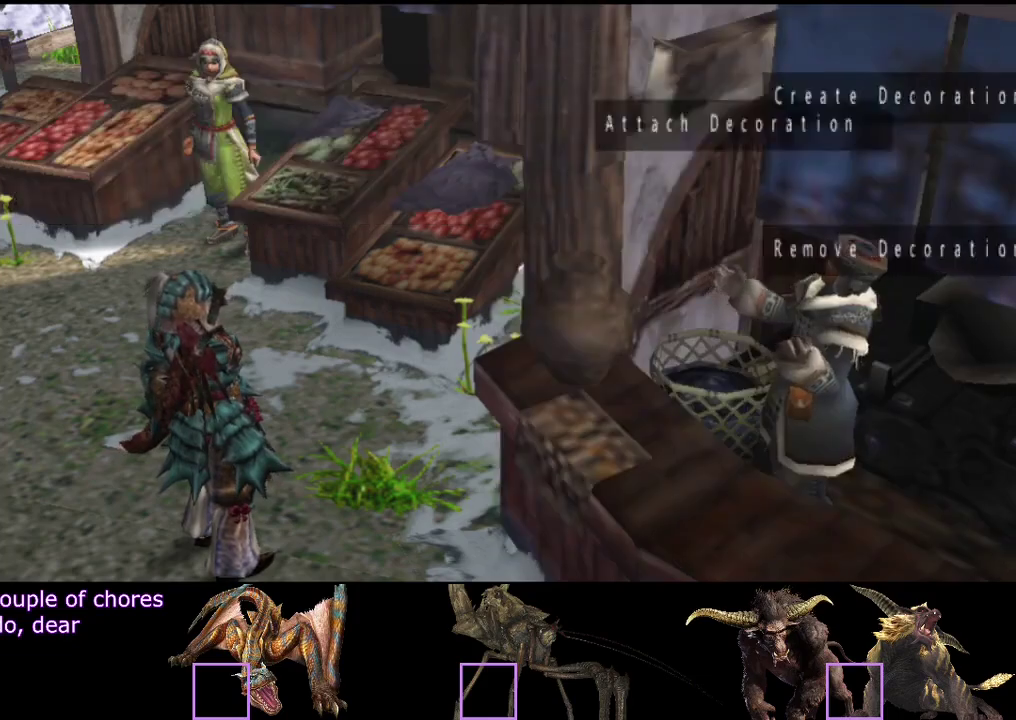
{"buttons": [], "left_stick": "up-left", "right_stick": "center", "events": [[33, "CIRCLE", "down"], [200, "CIRCLE", "up"], [367, "CIRCLE", "down"], [433, "CIRCLE", "up"]]}
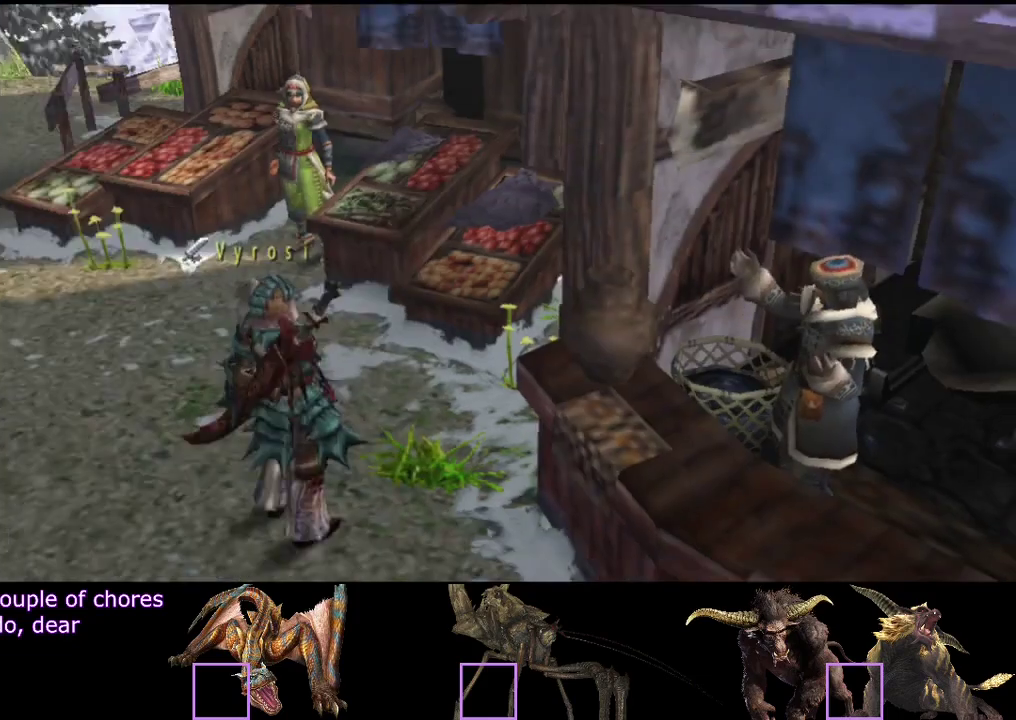
{"buttons": [], "left_stick": "center", "right_stick": "center", "events": [[350, "left_stick", "center"]]}
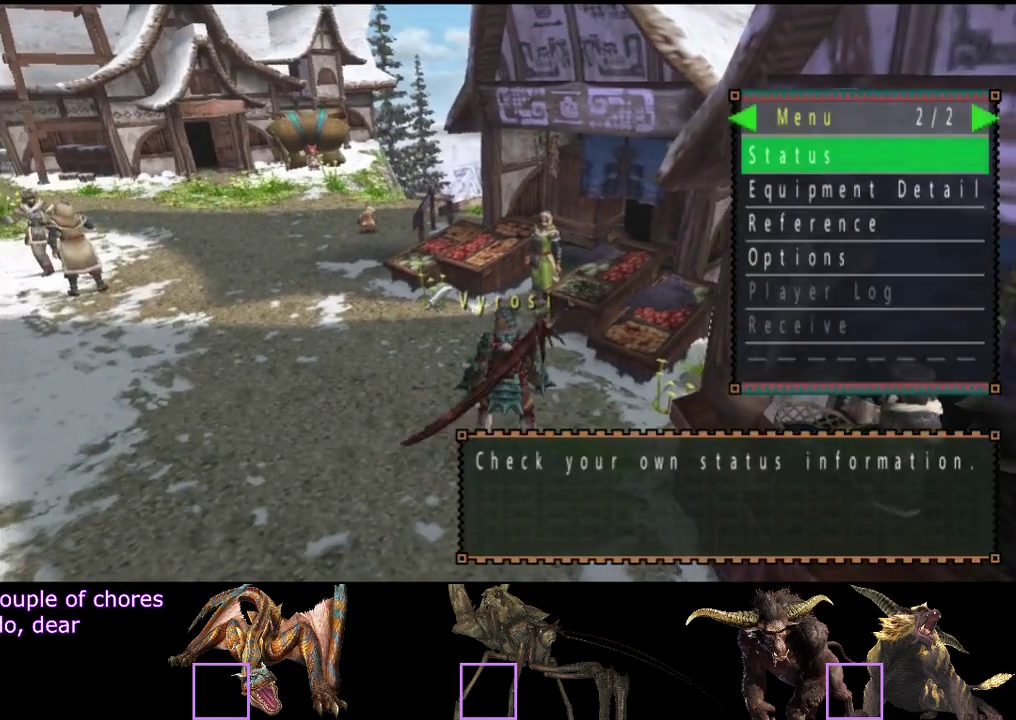
{"buttons": ["DPAD_RIGHT"], "left_stick": "center", "right_stick": "center", "events": [[17, "DPAD_RIGHT", "down"], [100, "DPAD_RIGHT", "up"], [233, "DPAD_LEFT", "down"], [333, "DPAD_LEFT", "up"], [467, "DPAD_RIGHT", "down"]]}
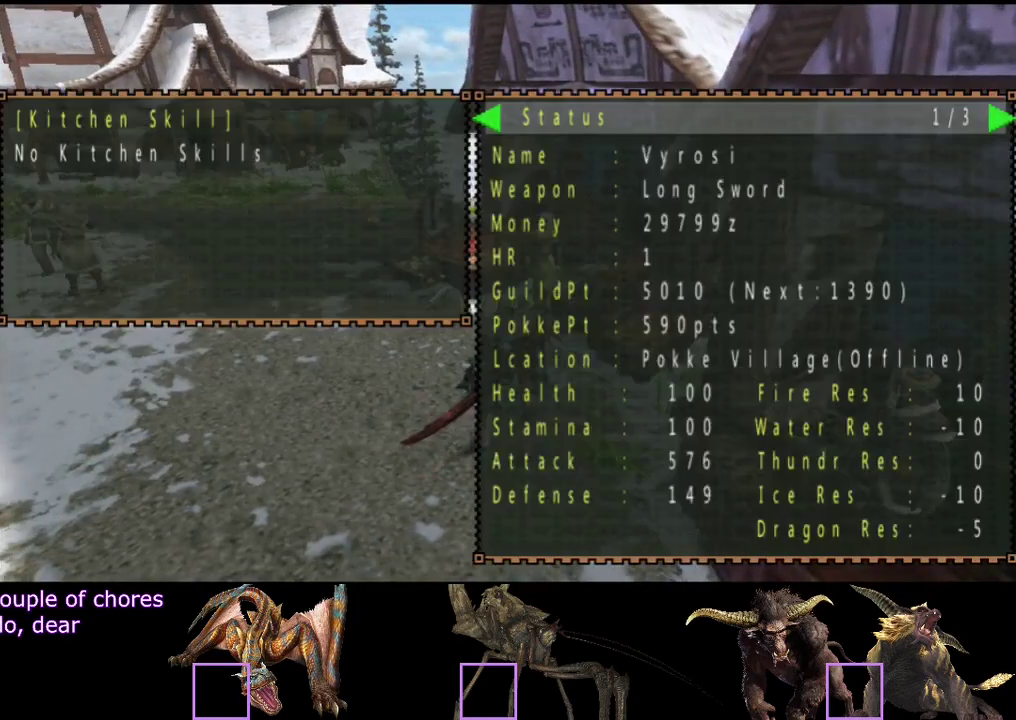
{"buttons": [], "left_stick": "up-left", "right_stick": "center", "events": [[67, "DPAD_RIGHT", "up"], [333, "left_stick", "up-left"]]}
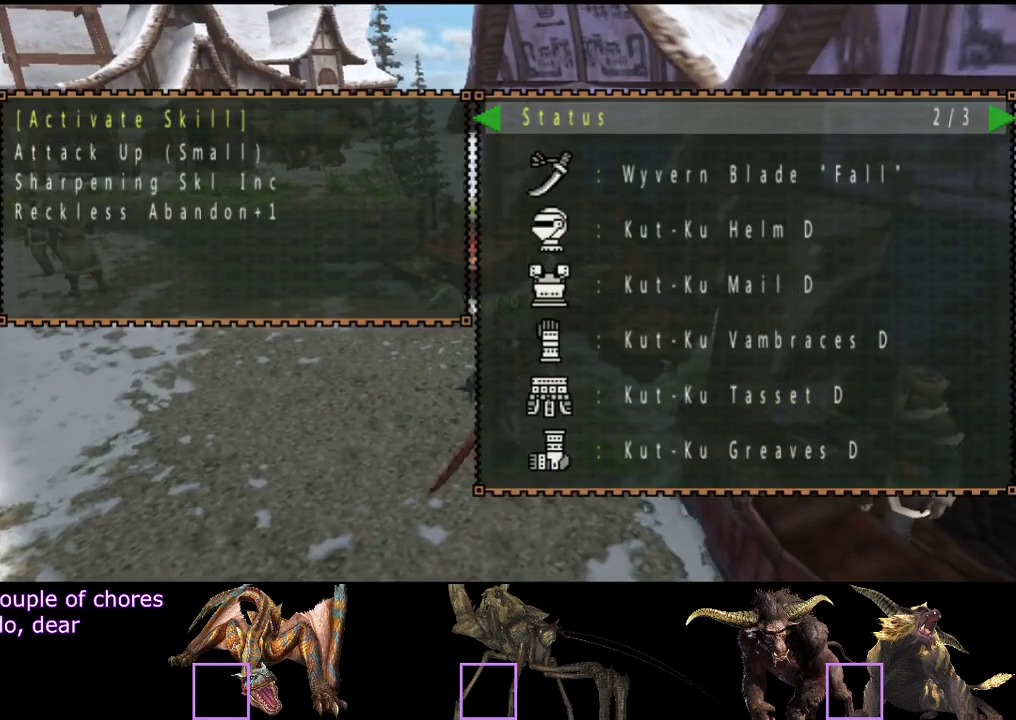
{"buttons": ["R2"], "left_stick": "up-left", "right_stick": "center", "events": [[450, "R2", "down"]]}
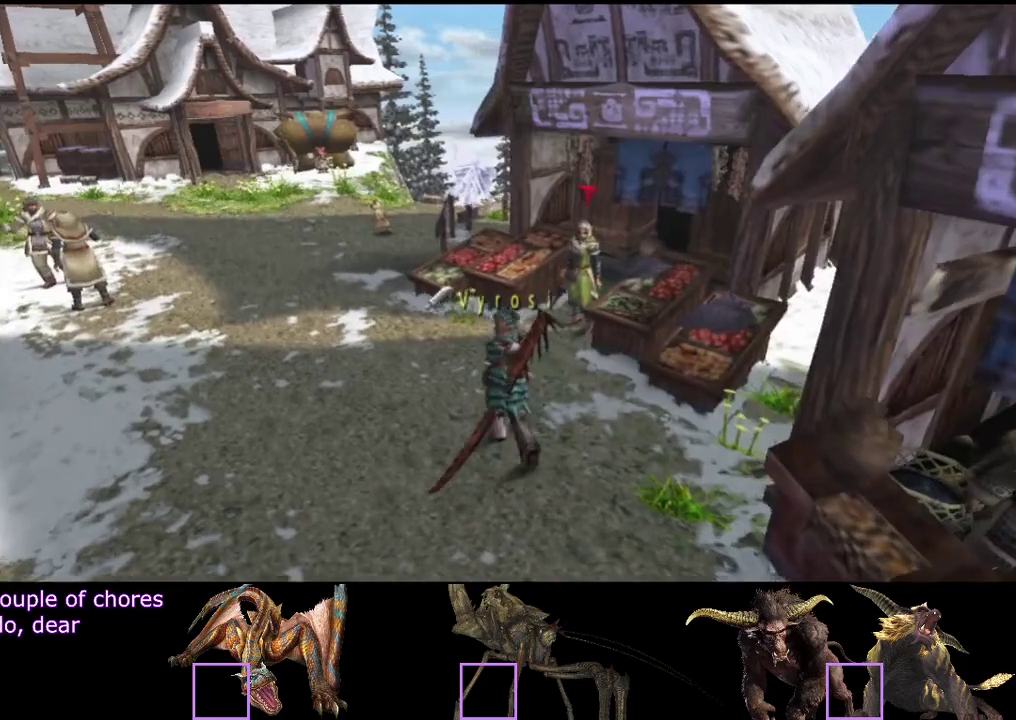
{"buttons": [], "left_stick": "up", "right_stick": "center", "events": [[150, "R2", "up"], [183, "left_stick", "up"]]}
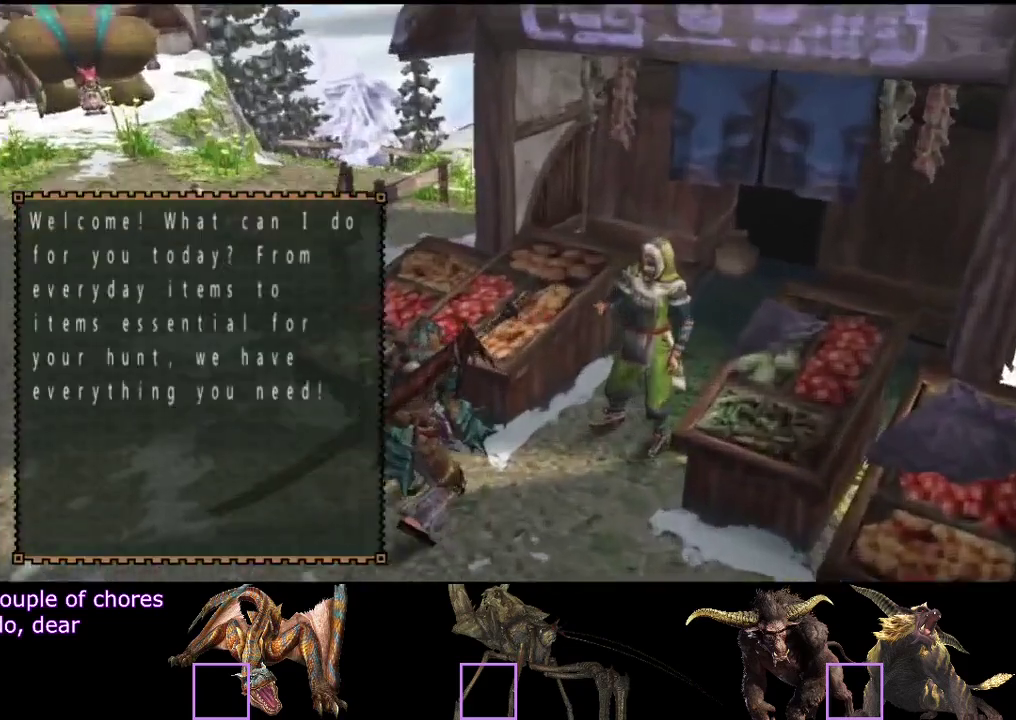
{"buttons": [], "left_stick": "center", "right_stick": "center", "events": [[17, "left_stick", "center"]]}
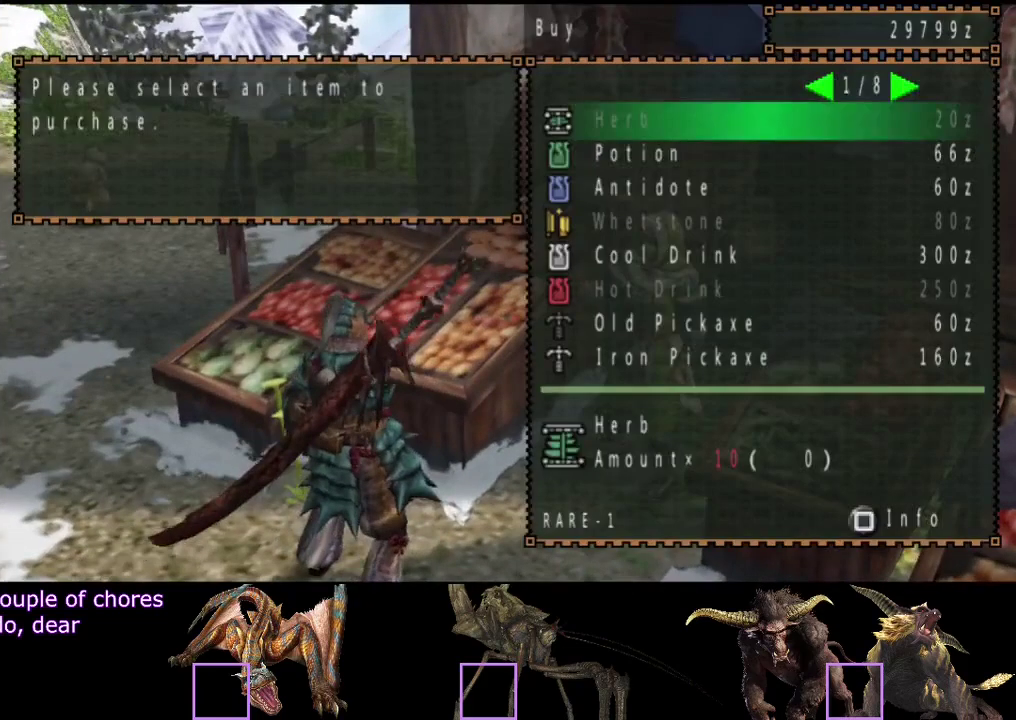
{"buttons": [], "left_stick": "center", "right_stick": "center", "events": [[367, "DPAD_RIGHT", "down"], [467, "DPAD_RIGHT", "up"]]}
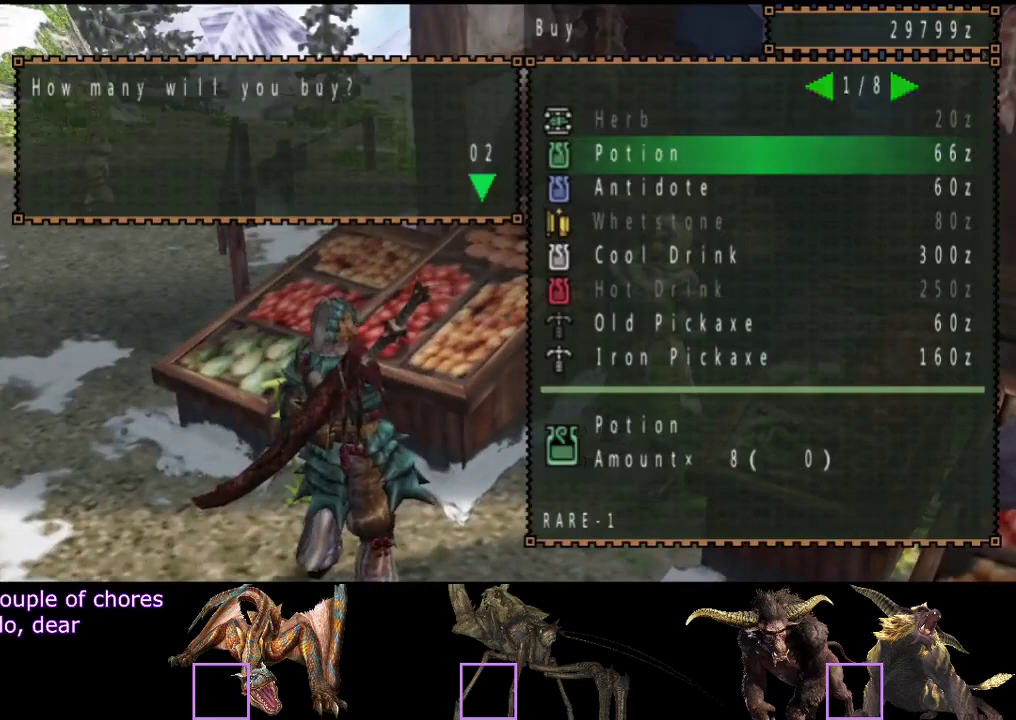
{"buttons": [], "left_stick": "center", "right_stick": "center", "events": [[300, "DPAD_RIGHT", "down"], [367, "DPAD_RIGHT", "up"]]}
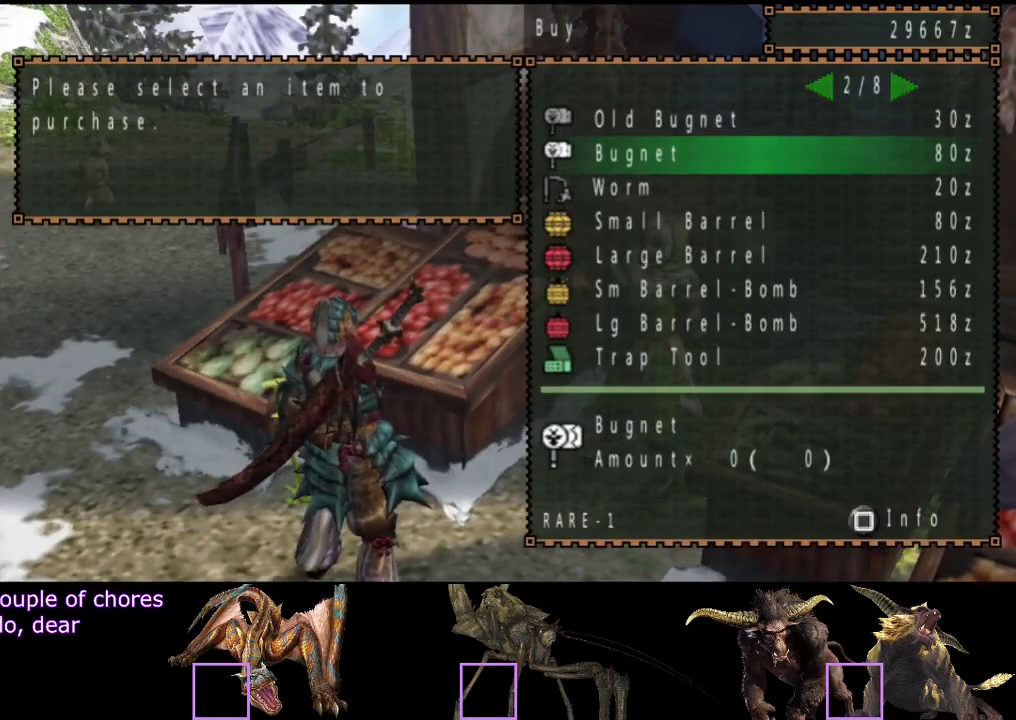
{"buttons": [], "left_stick": "center", "right_stick": "center", "events": [[100, "DPAD_LEFT", "down"], [200, "DPAD_LEFT", "up"], [433, "DPAD_UP", "down"], [483, "DPAD_UP", "up"]]}
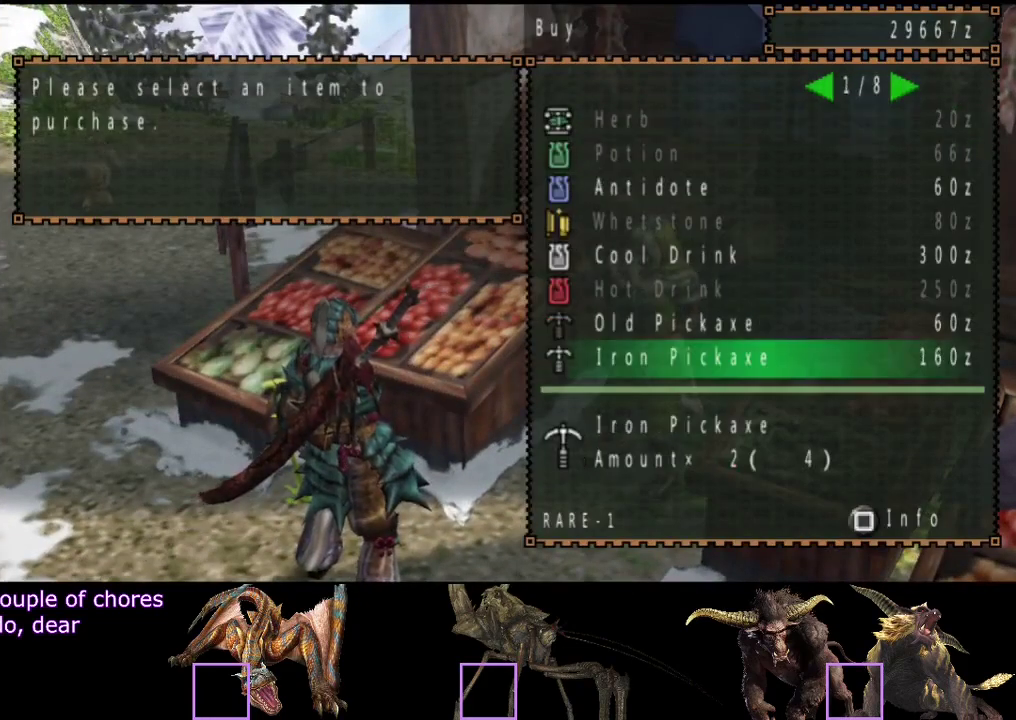
{"buttons": ["DPAD_UP"], "left_stick": "center", "right_stick": "center"}
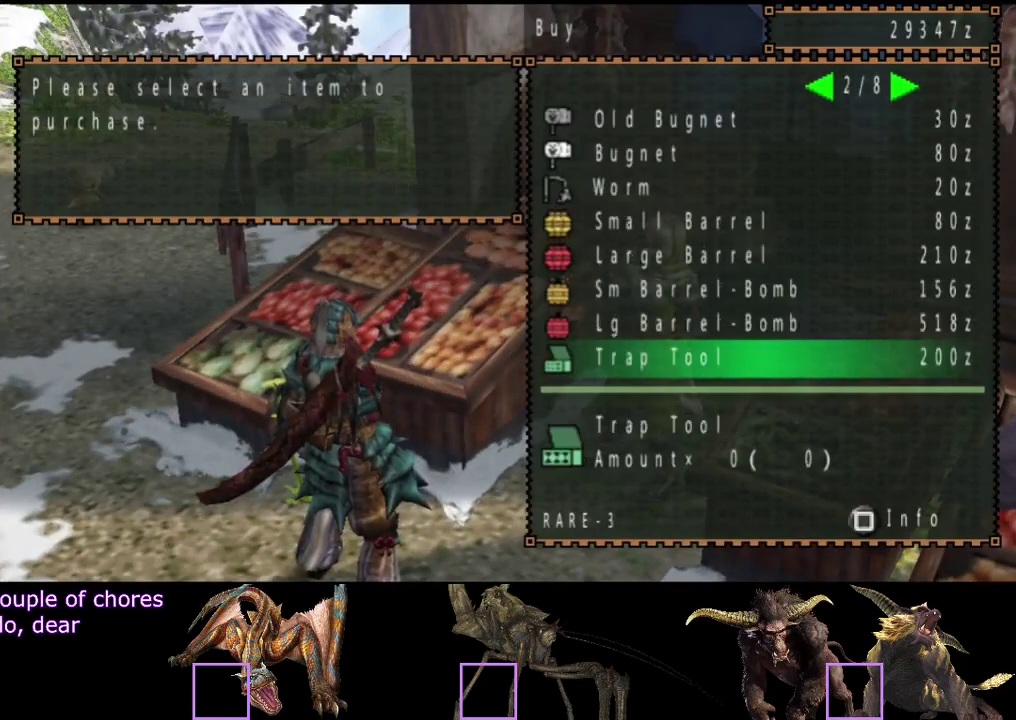
{"buttons": ["DPAD_DOWN"], "left_stick": "center", "right_stick": "center"}
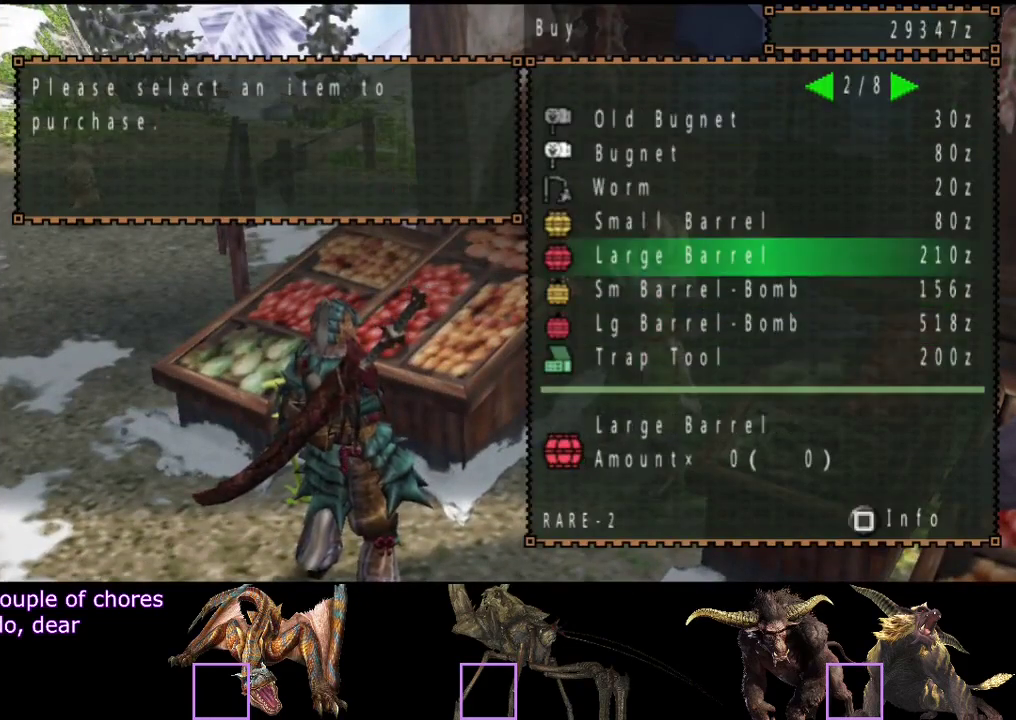
{"buttons": [], "left_stick": "center", "right_stick": "center", "events": [[83, "DPAD_DOWN", "up"]]}
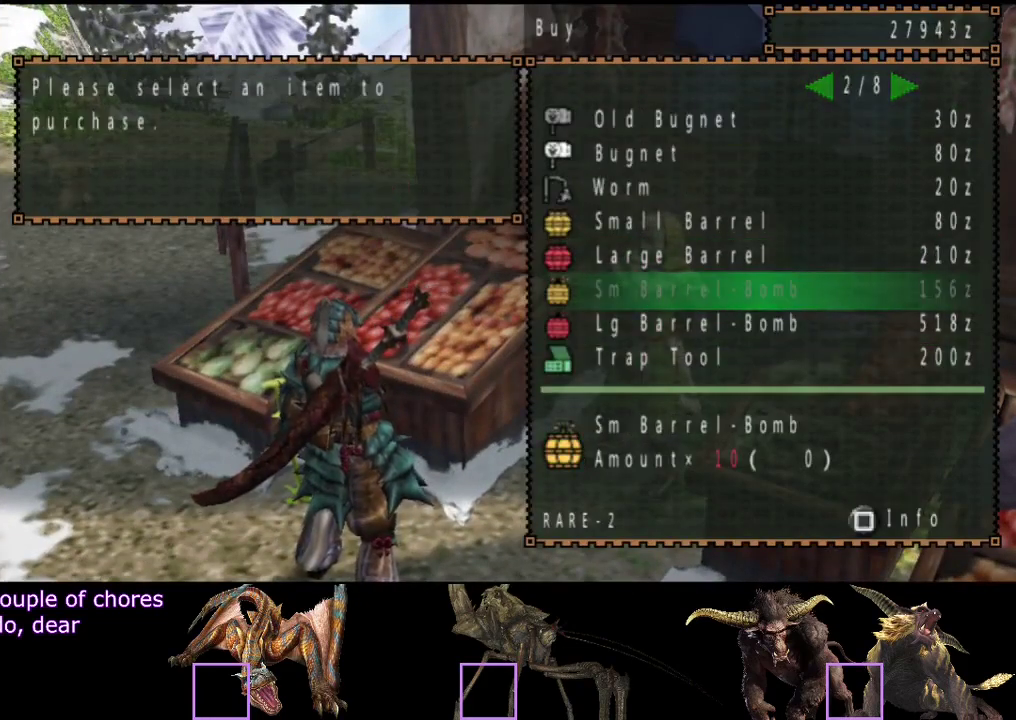
{"buttons": [], "left_stick": "up-left", "right_stick": "center", "events": [[100, "CIRCLE", "down"], [167, "CIRCLE", "up"], [333, "left_stick", "up-left"], [400, "CIRCLE", "down"], [467, "CIRCLE", "up"]]}
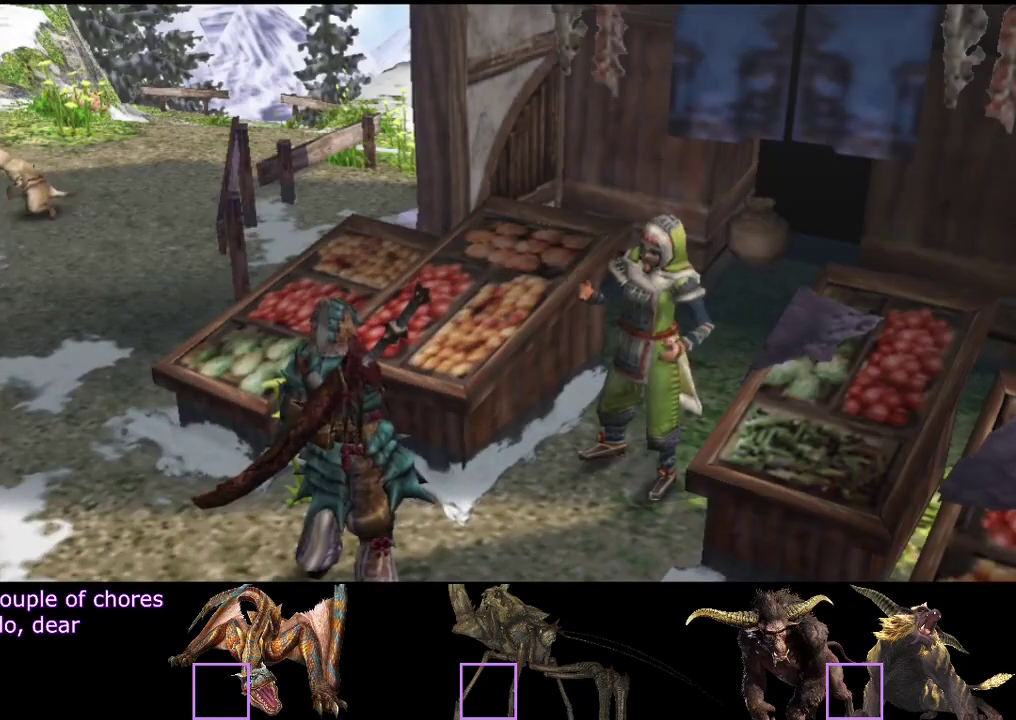
{"buttons": ["R2"], "left_stick": "up-left", "right_stick": "center", "events": [[33, "CIRCLE", "down"], [233, "R2", "down"], [333, "CIRCLE", "up"], [400, "CIRCLE", "down"], [500, "CIRCLE", "up"]]}
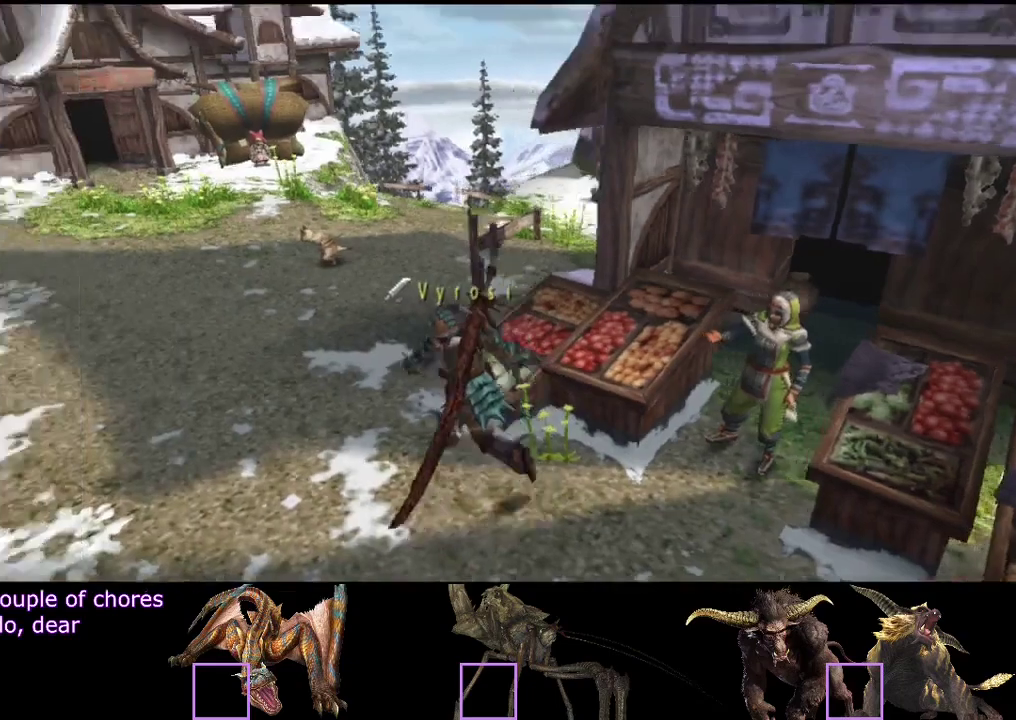
{"buttons": ["R2"], "left_stick": "up", "right_stick": "center", "events": [[167, "left_stick", "up"]]}
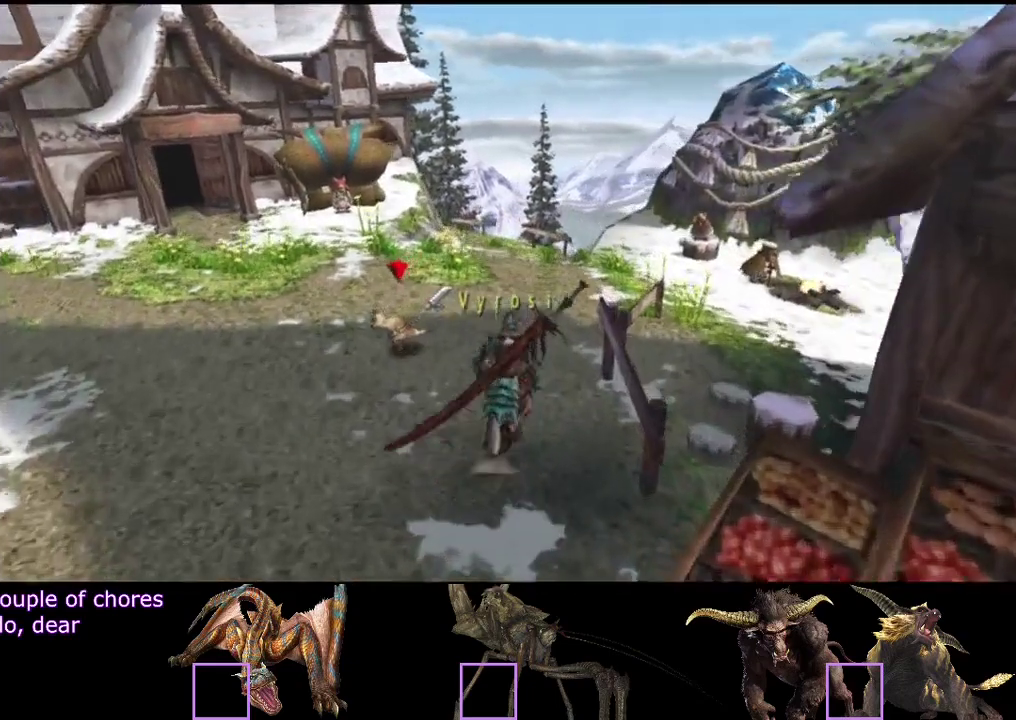
{"buttons": ["R2"], "left_stick": "up-right", "right_stick": "center", "events": [[483, "left_stick", "up-right"]]}
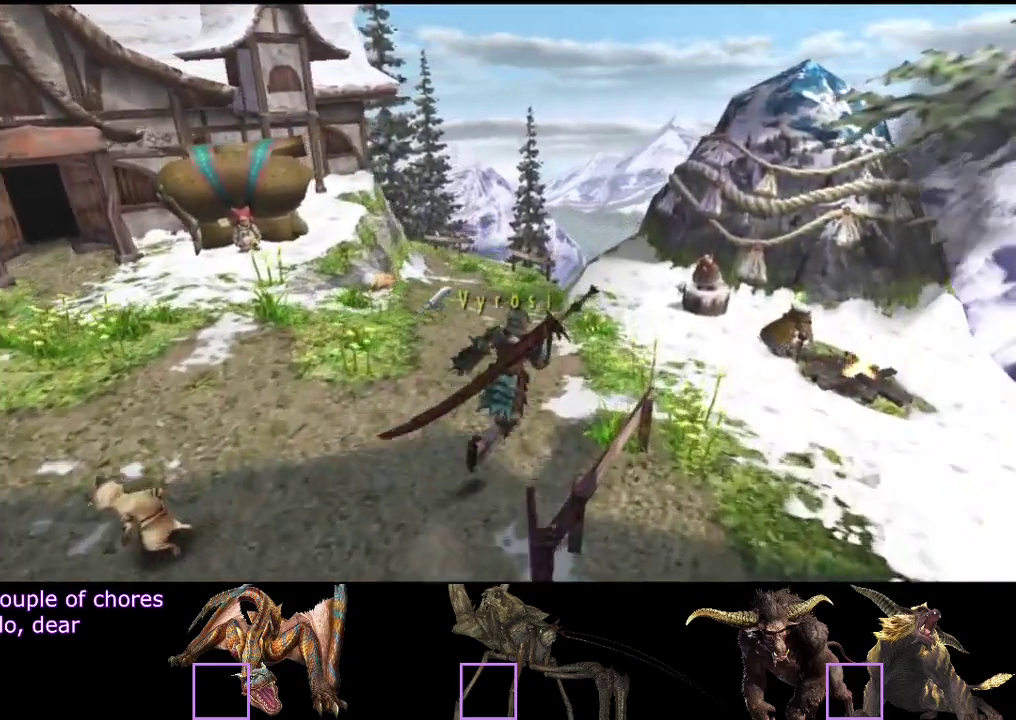
{"buttons": [], "left_stick": "up-right", "right_stick": "center", "events": [[217, "R2", "up"]]}